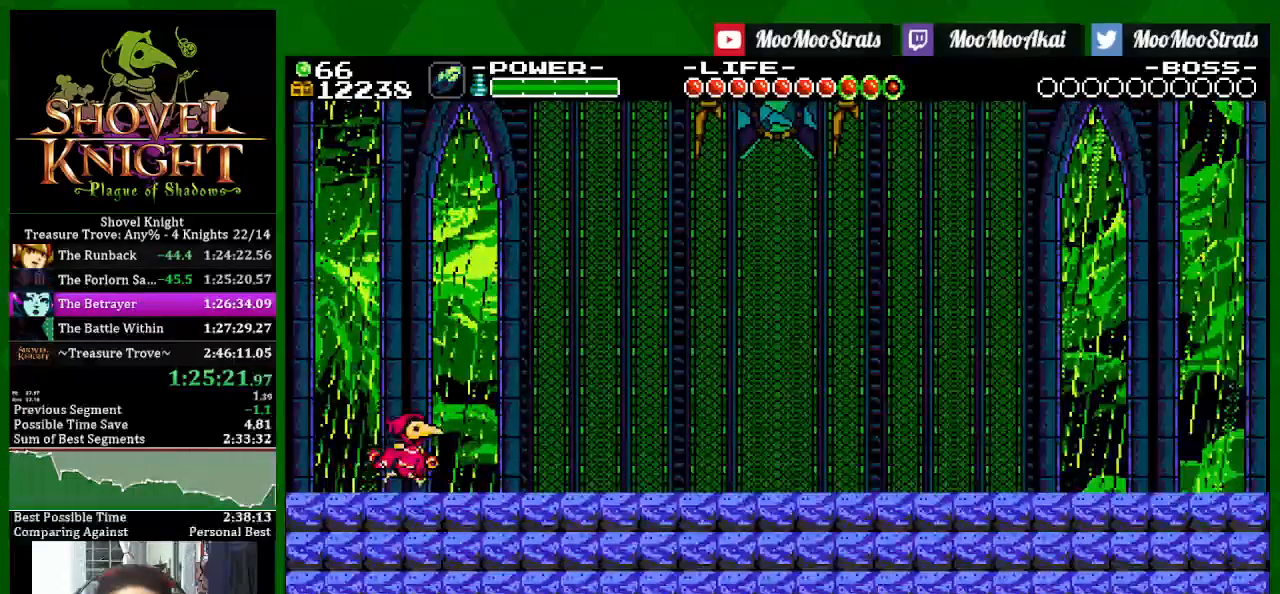
Gameplay with a controller (PlayStation layout); each line is a JSON object with the inputs held at the frame after it (dt_ms = milliseconds from this image to that frame). "events" lists button and stick changes between this image and that frame as [ms after this image, input, new state], when the widget could be followed in between.
{"dt_ms": 1000, "buttons": ["SQUARE", "L1"], "left_stick": "center", "right_stick": "center"}
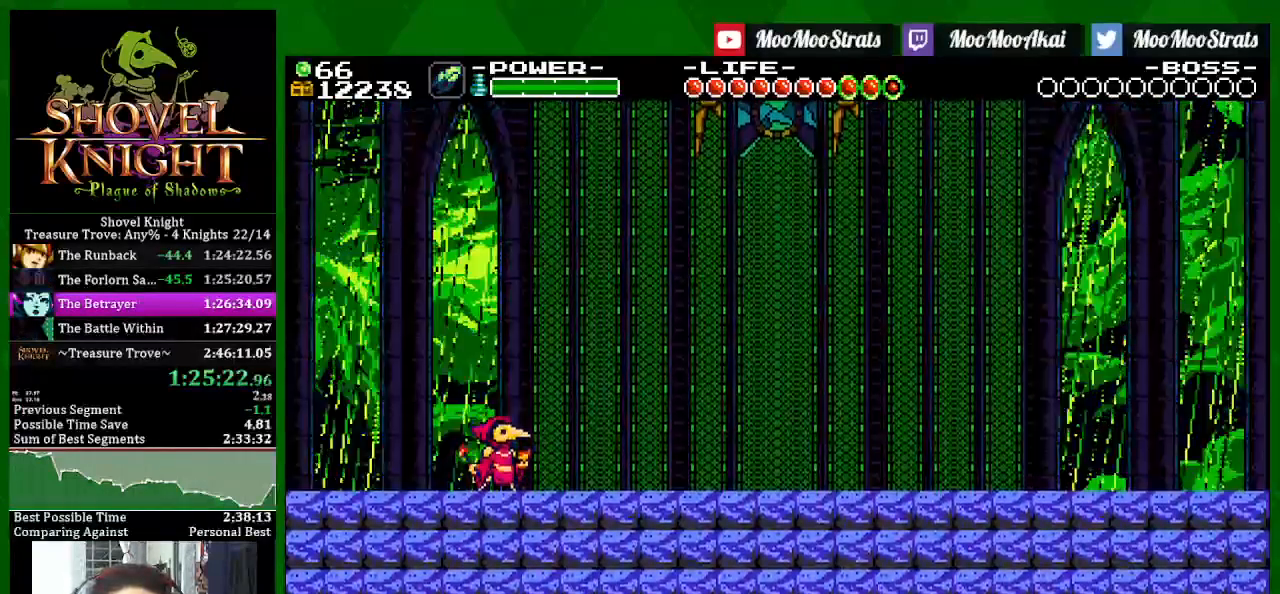
{"dt_ms": 500, "buttons": ["SQUARE", "DPAD_RIGHT"], "left_stick": "center", "right_stick": "center", "events": [[33, "L1", "up"], [133, "L1", "down"], [217, "L1", "up"], [283, "L1", "down"], [367, "L1", "up"], [467, "DPAD_RIGHT", "down"]]}
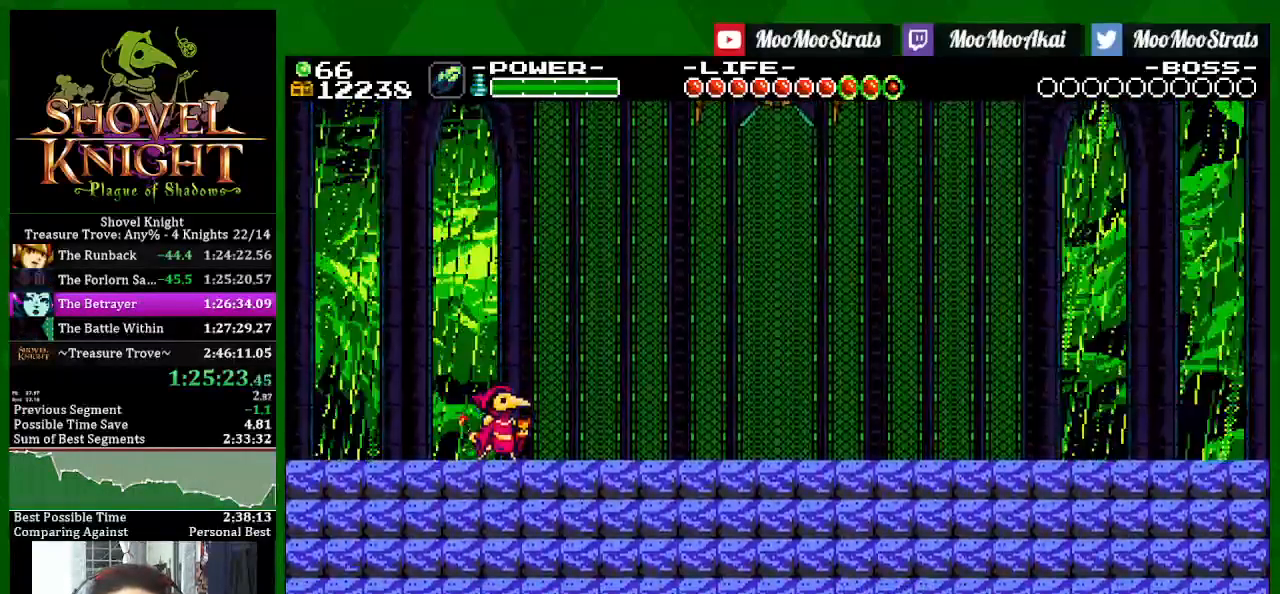
{"dt_ms": 500, "buttons": ["SQUARE", "DPAD_RIGHT"], "left_stick": "center", "right_stick": "center", "events": []}
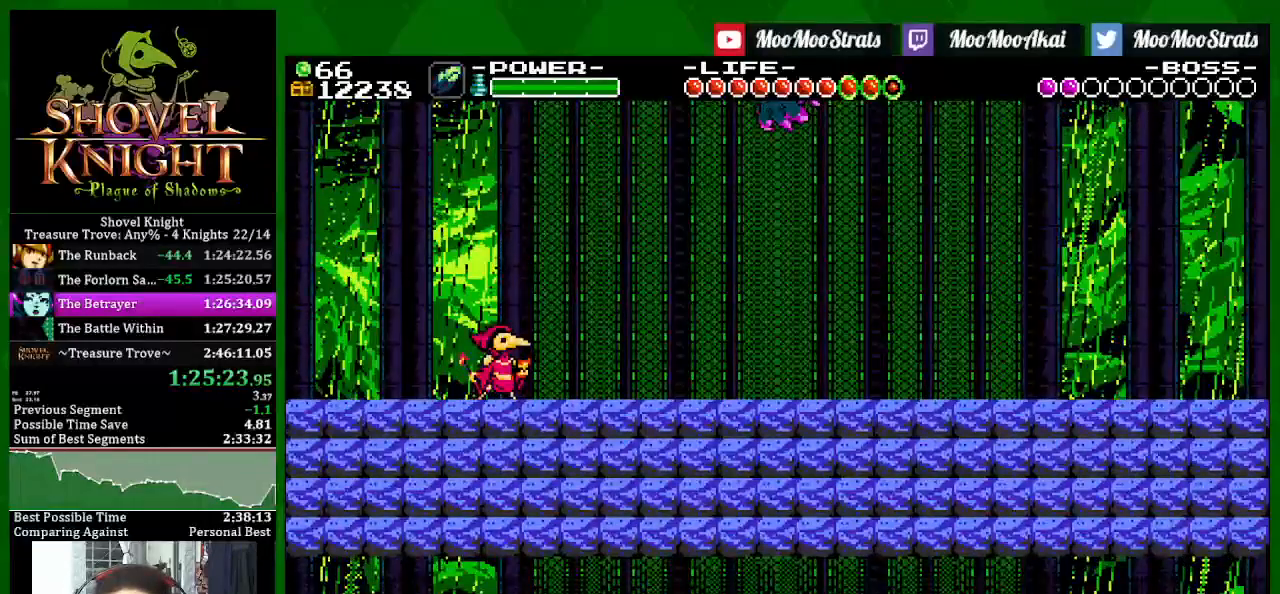
{"dt_ms": 500, "buttons": ["SQUARE", "DPAD_RIGHT"], "left_stick": "center", "right_stick": "center", "events": []}
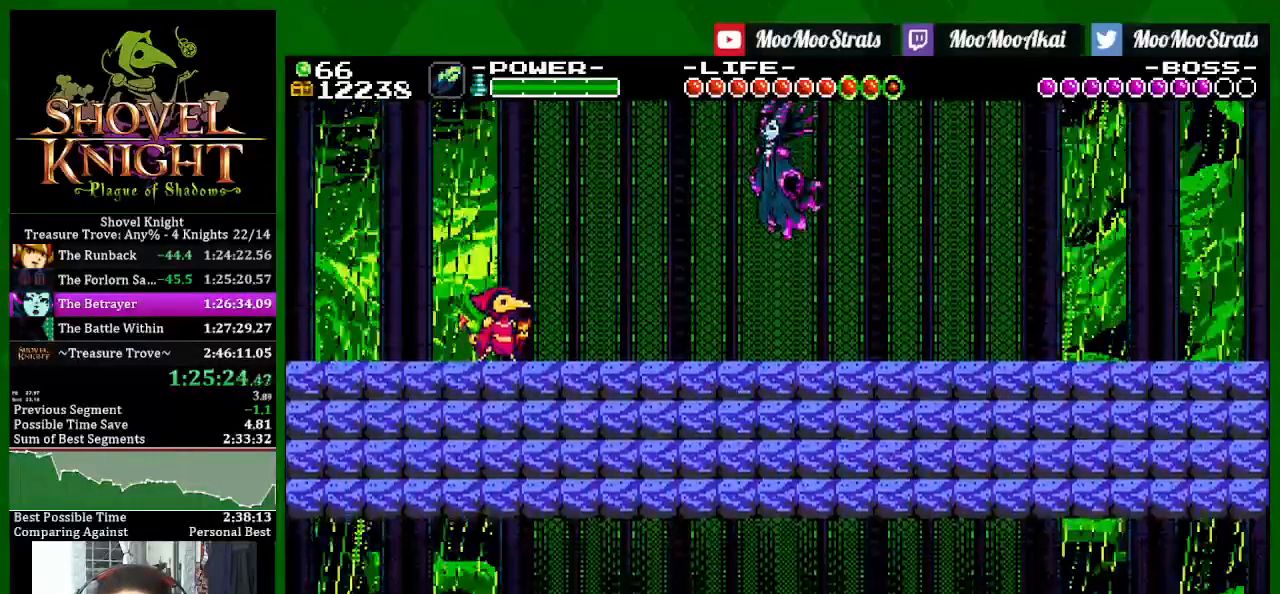
{"dt_ms": 500, "buttons": ["SQUARE", "DPAD_RIGHT"], "left_stick": "center", "right_stick": "center", "events": []}
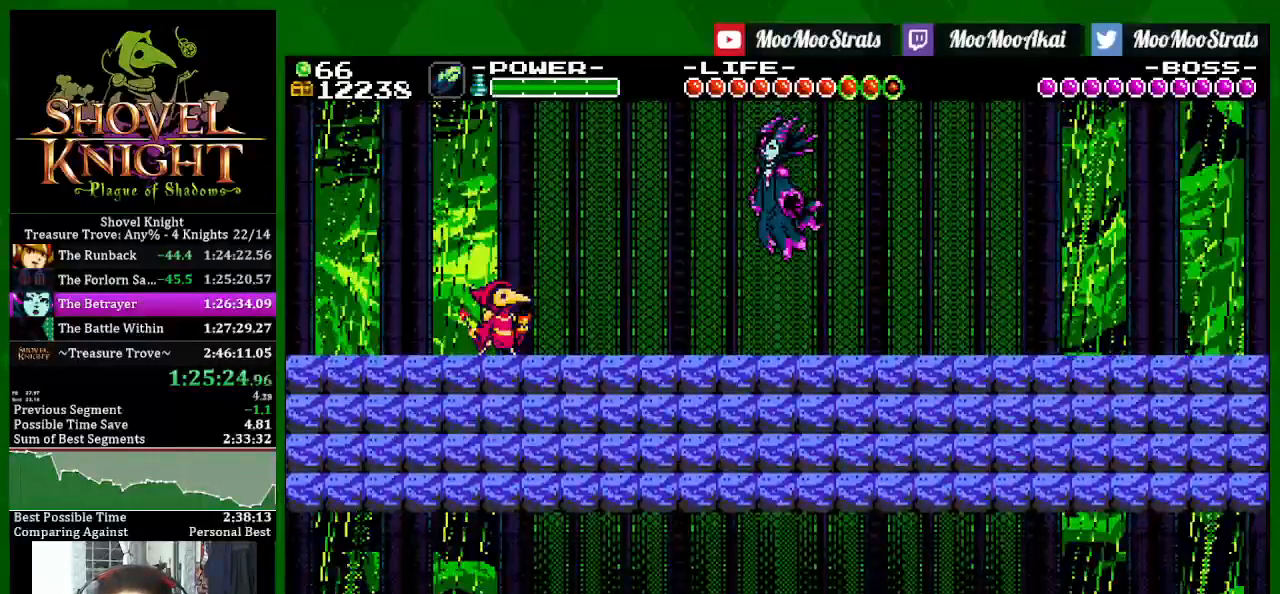
{"dt_ms": 500, "buttons": ["SQUARE", "DPAD_RIGHT"], "left_stick": "center", "right_stick": "center", "events": [[217, "CROSS", "down"], [367, "CROSS", "up"]]}
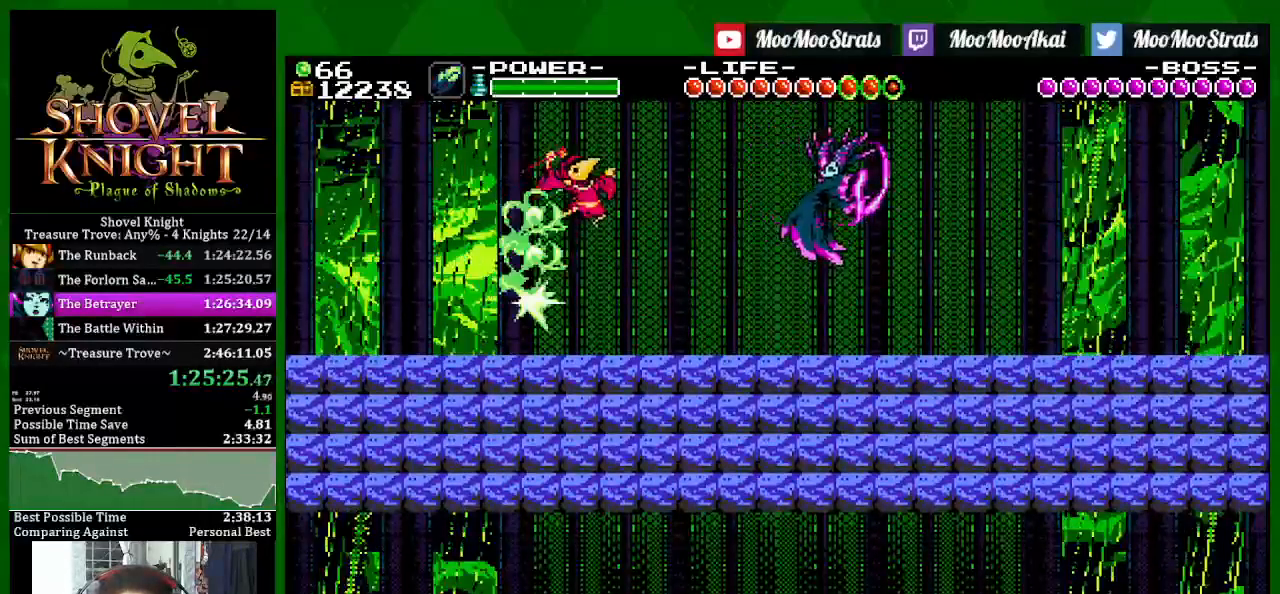
{"dt_ms": 500, "buttons": ["CROSS", "DPAD_RIGHT"], "left_stick": "center", "right_stick": "center", "events": [[383, "CROSS", "down"], [500, "SQUARE", "up"]]}